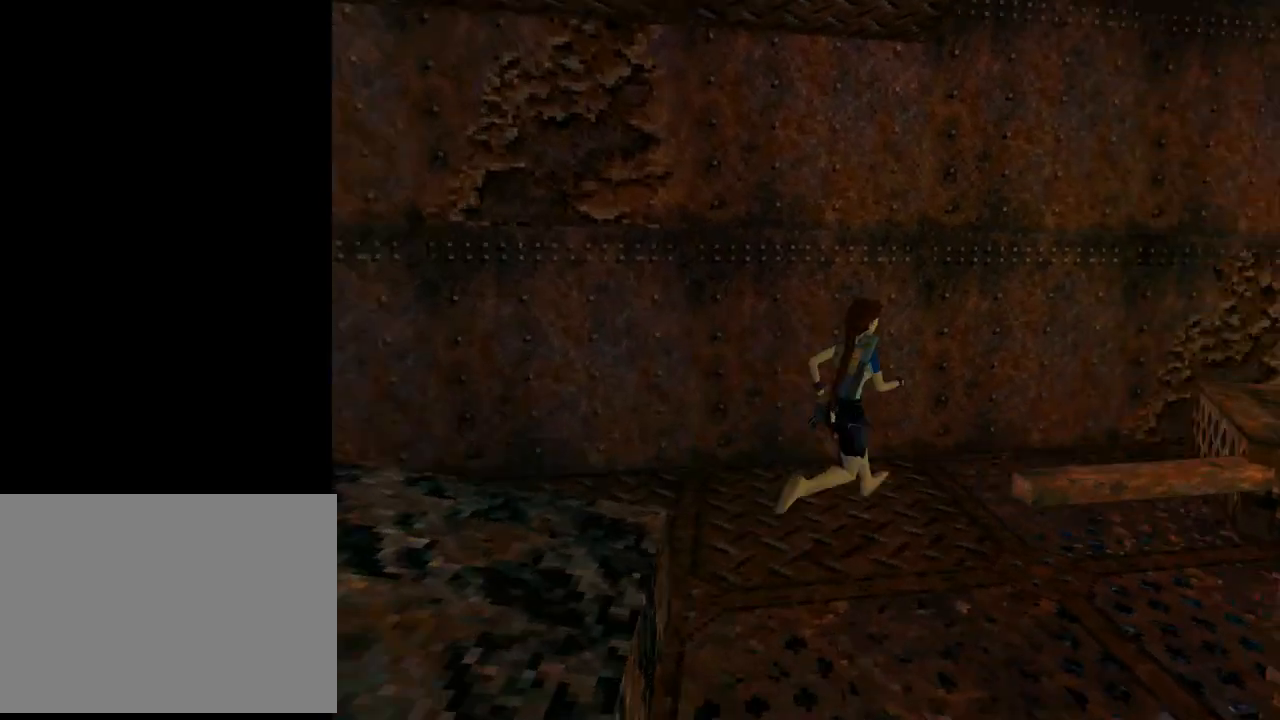
Gameplay with a controller (PlayStation layout); each line is a JSON object with the inputs held at the frame after it. "events" lists button and stick changes between this image and that frame as [ms after this image, input, new state], when the widget could be followed in between. Not read: L2 right_stick.
{"buttons": ["DPAD_RIGHT"], "left_stick": "center", "events": []}
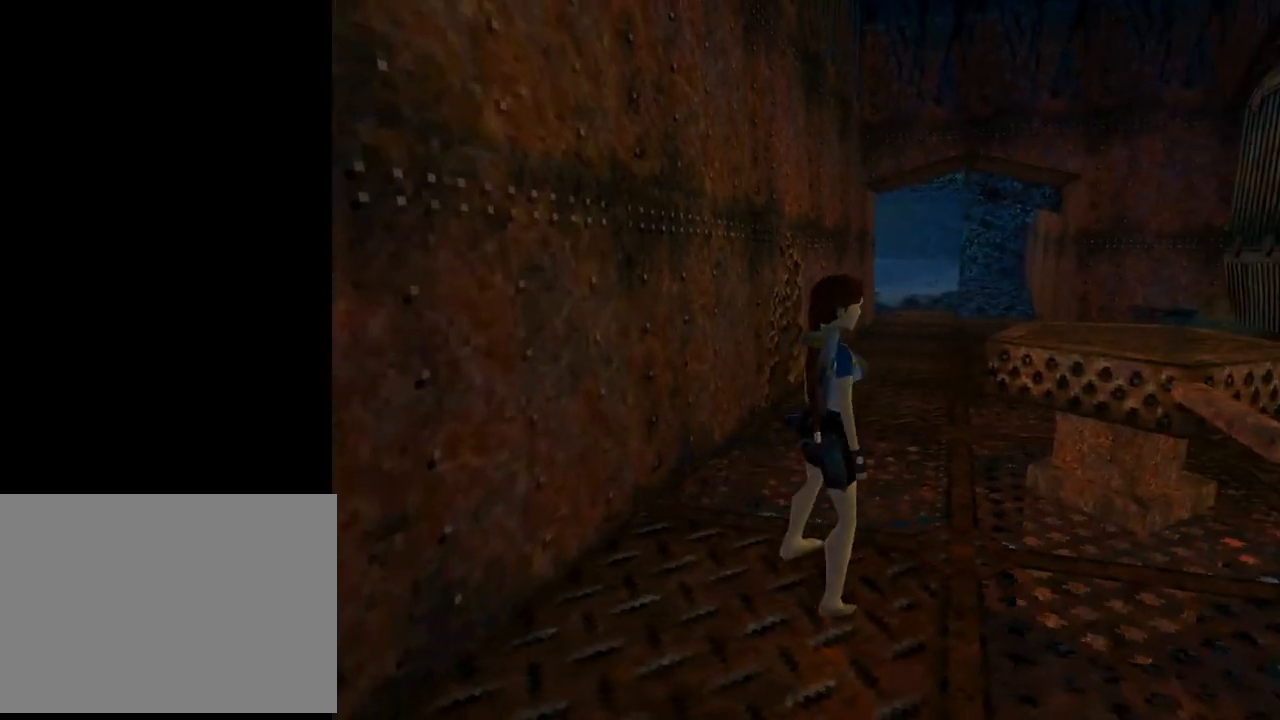
{"buttons": [], "left_stick": "center", "events": [[133, "DPAD_UP", "down"], [167, "DPAD_RIGHT", "up"], [300, "DPAD_UP", "up"]]}
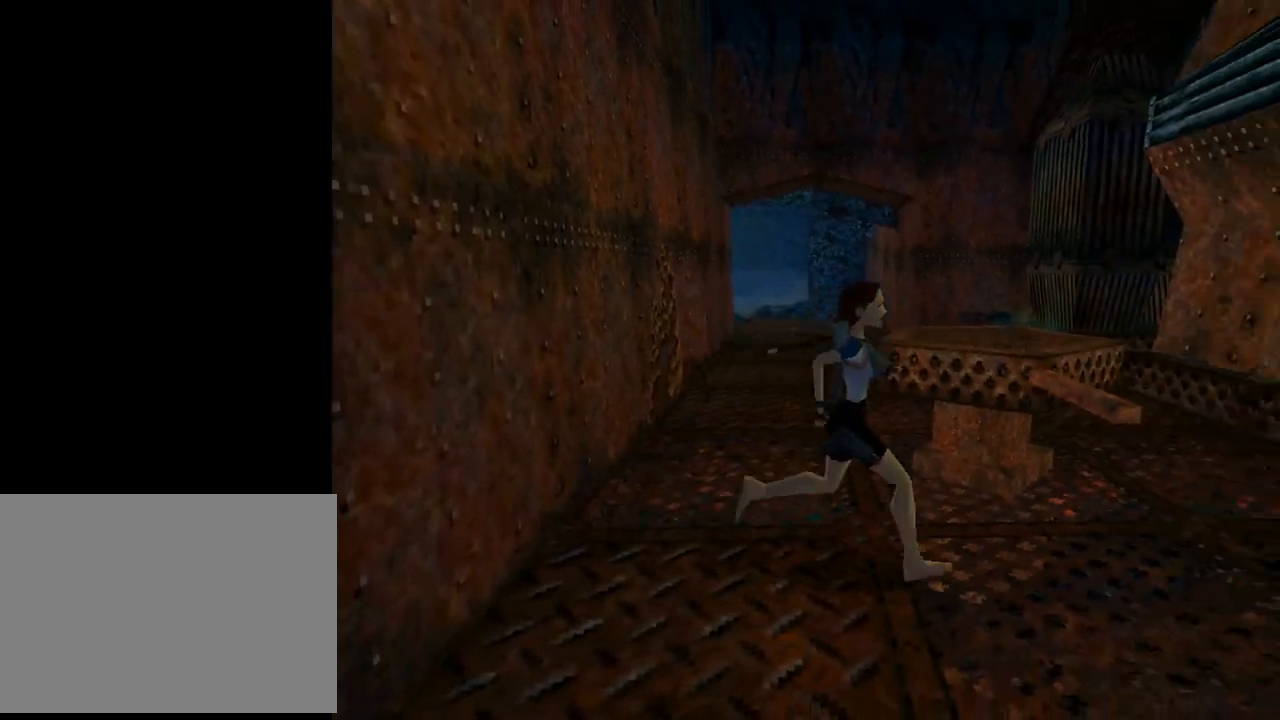
{"buttons": [], "left_stick": "center", "events": [[133, "DPAD_RIGHT", "down"], [267, "DPAD_RIGHT", "up"]]}
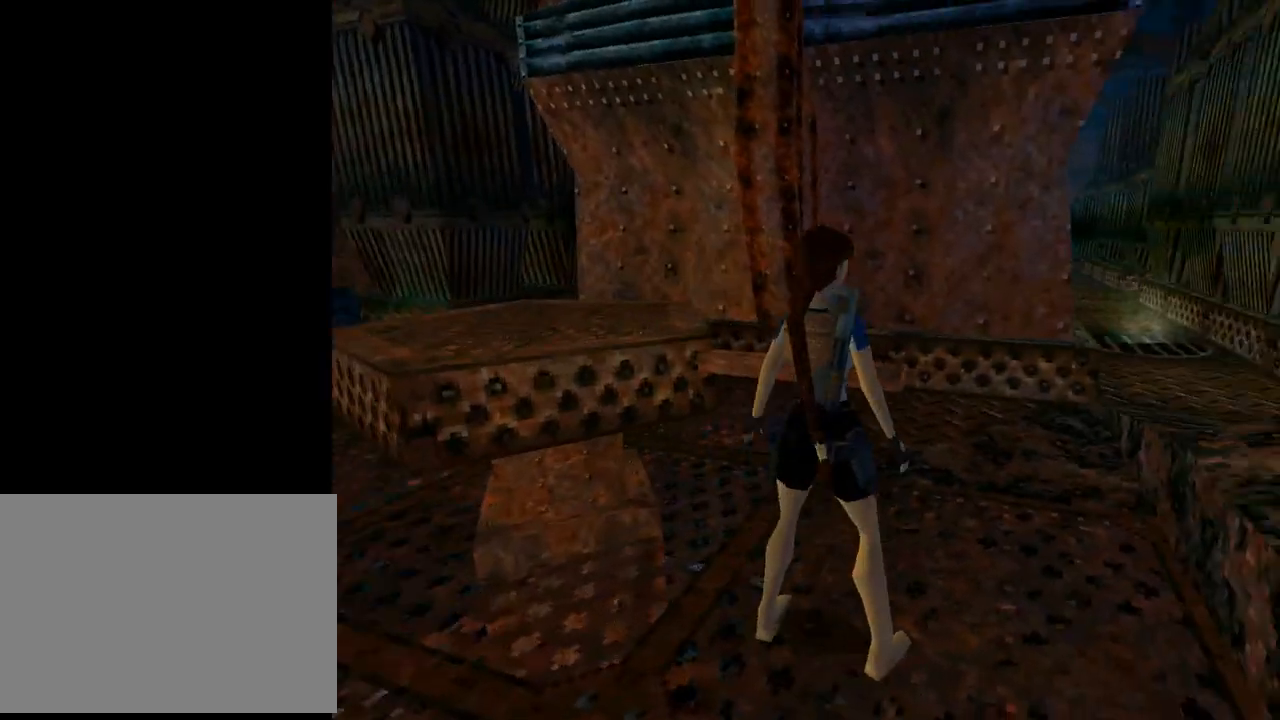
{"buttons": ["CROSS"], "left_stick": "center", "events": [[33, "CROSS", "down"]]}
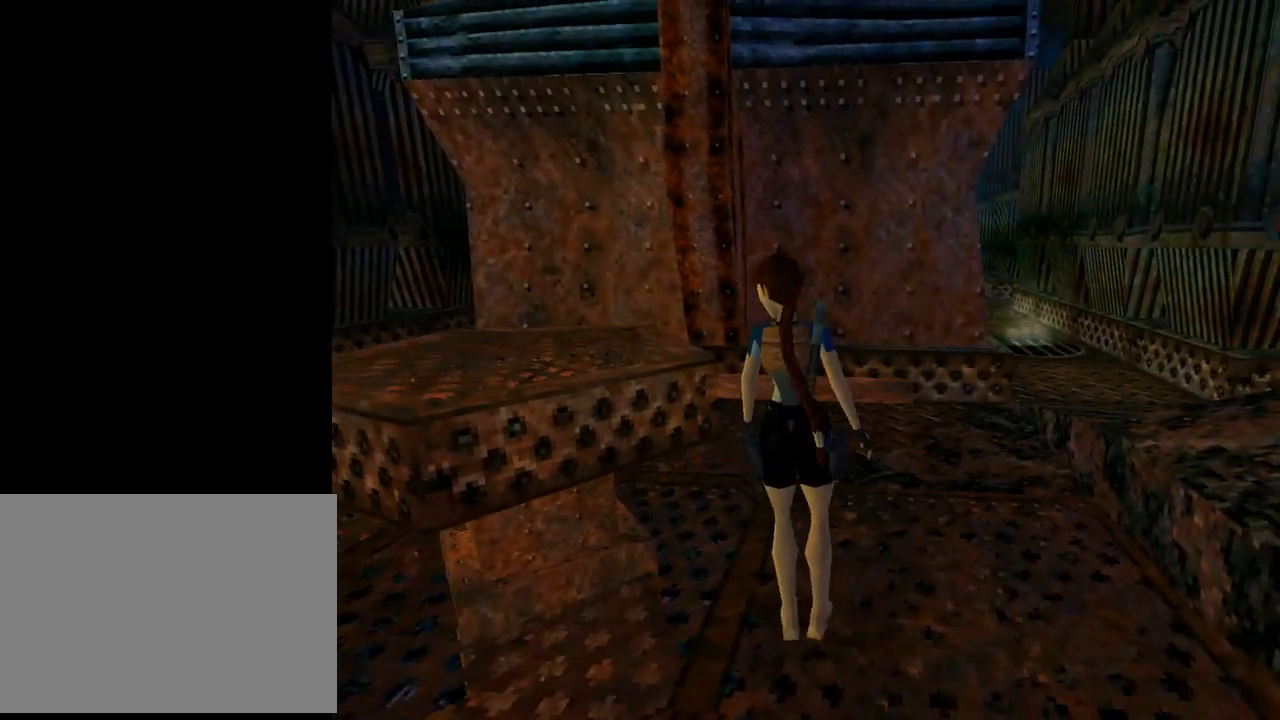
{"buttons": ["CROSS"], "left_stick": "center", "events": []}
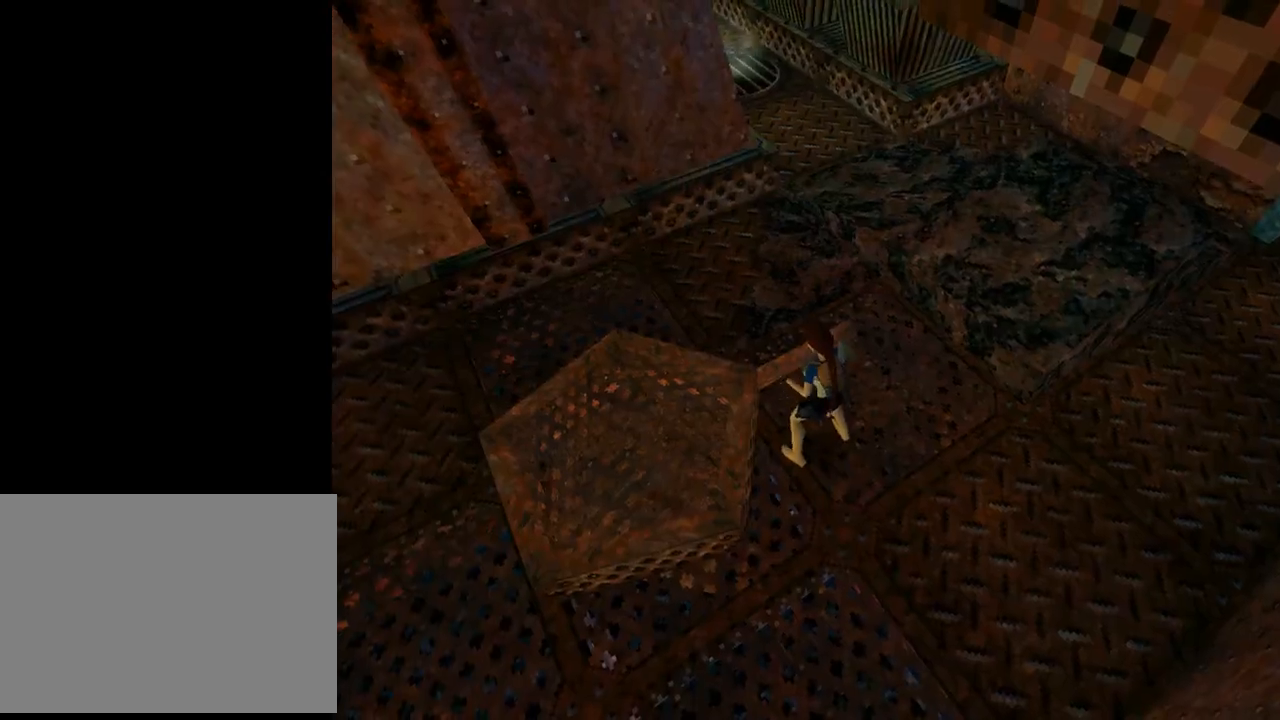
{"buttons": ["CROSS", "DPAD_DOWN"], "left_stick": "center", "events": [[467, "DPAD_DOWN", "down"]]}
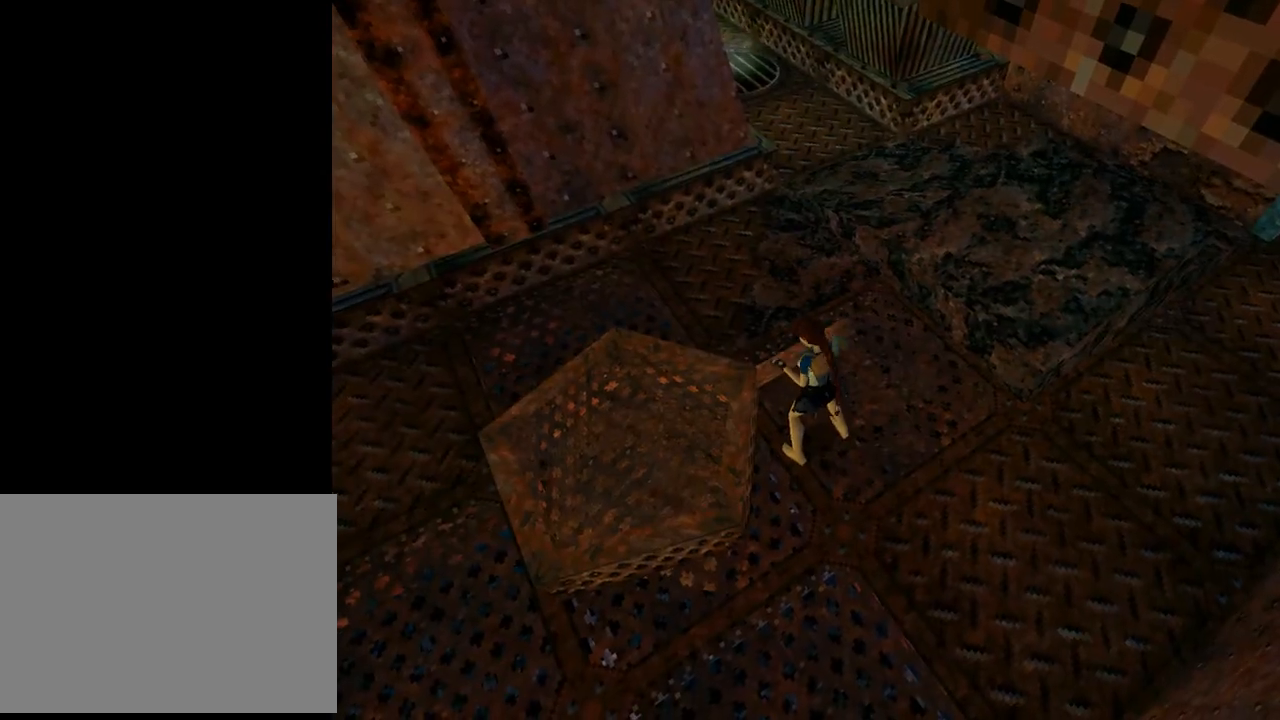
{"buttons": ["CROSS", "DPAD_DOWN"], "left_stick": "center", "events": []}
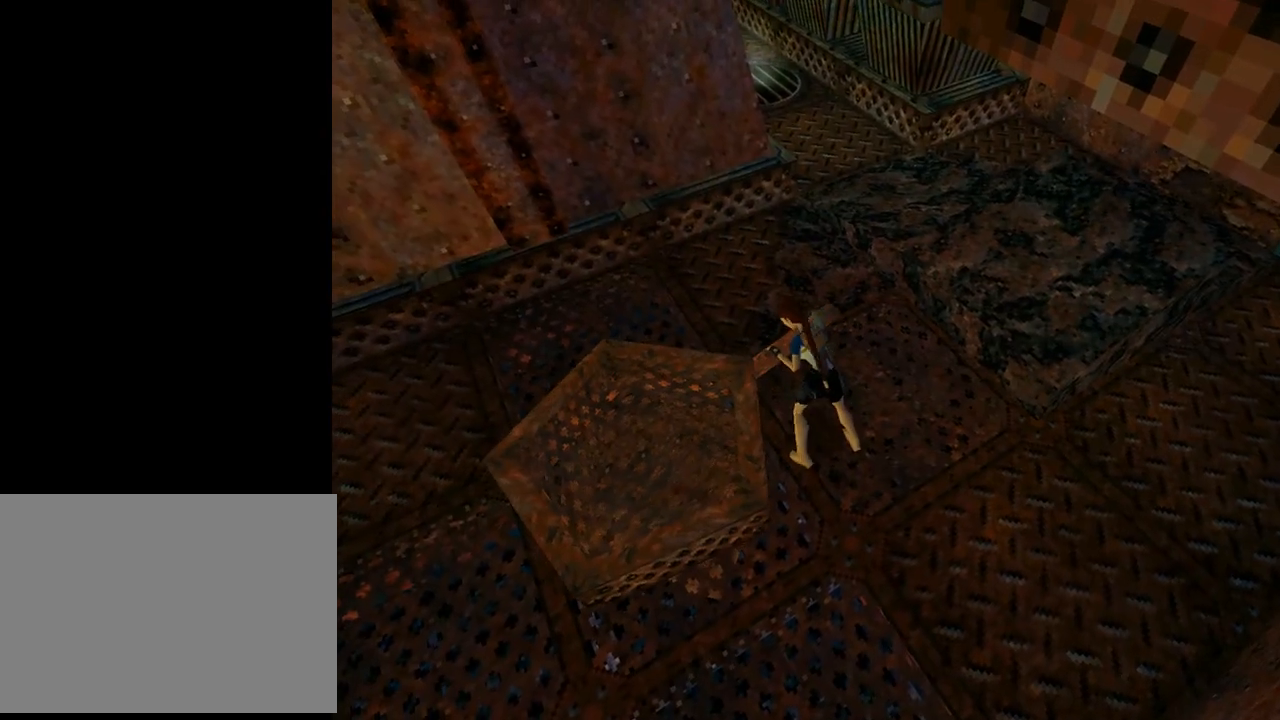
{"buttons": ["CROSS"], "left_stick": "center", "events": [[67, "DPAD_DOWN", "up"]]}
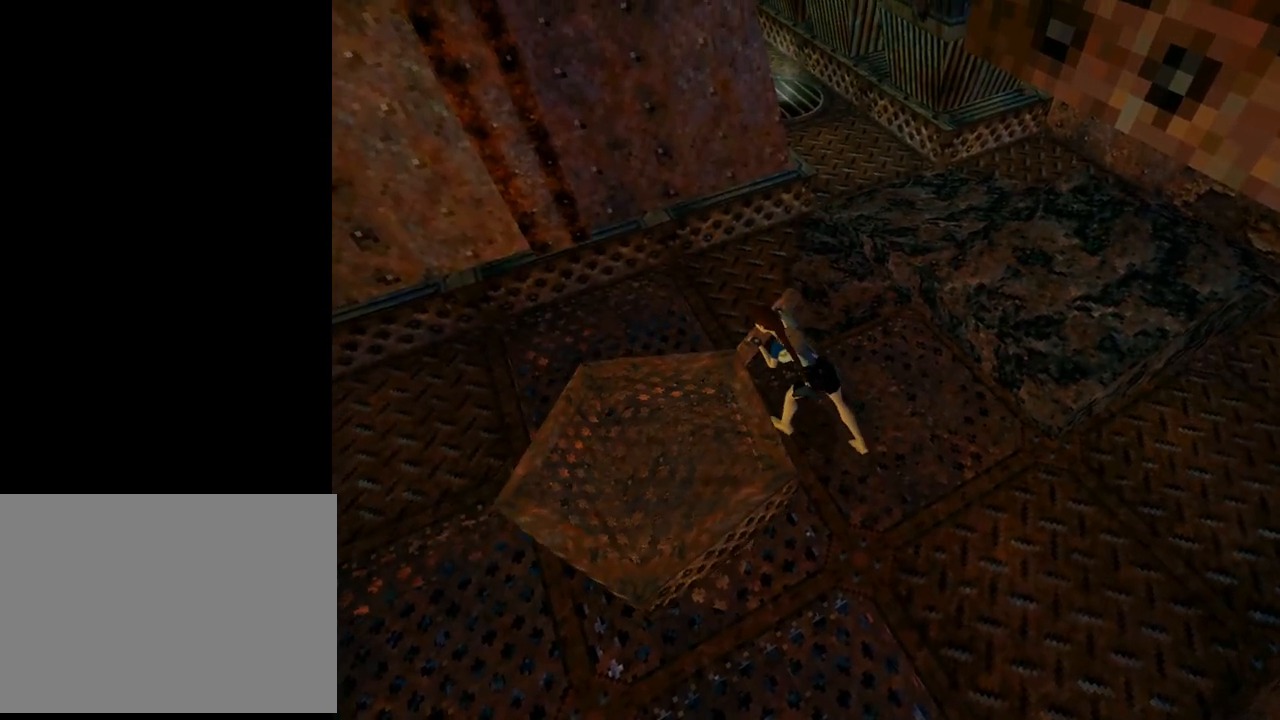
{"buttons": ["CROSS"], "left_stick": "center", "events": []}
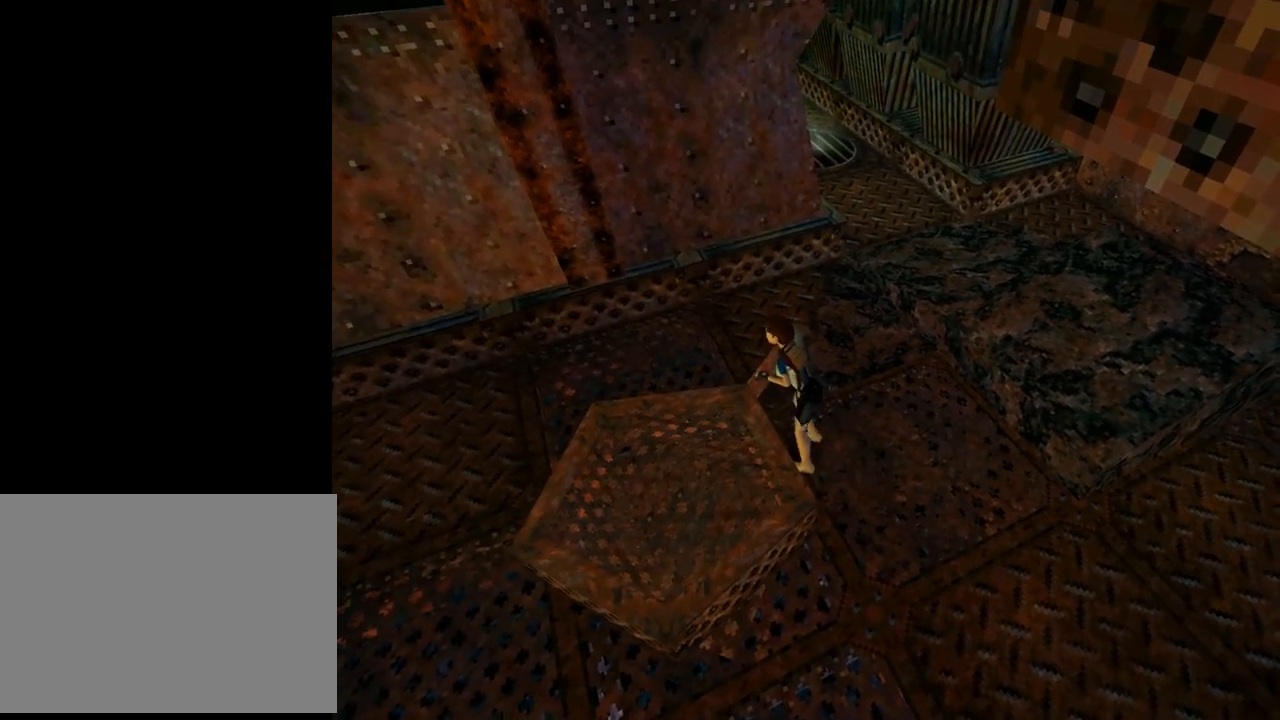
{"buttons": ["CROSS"], "left_stick": "center", "events": []}
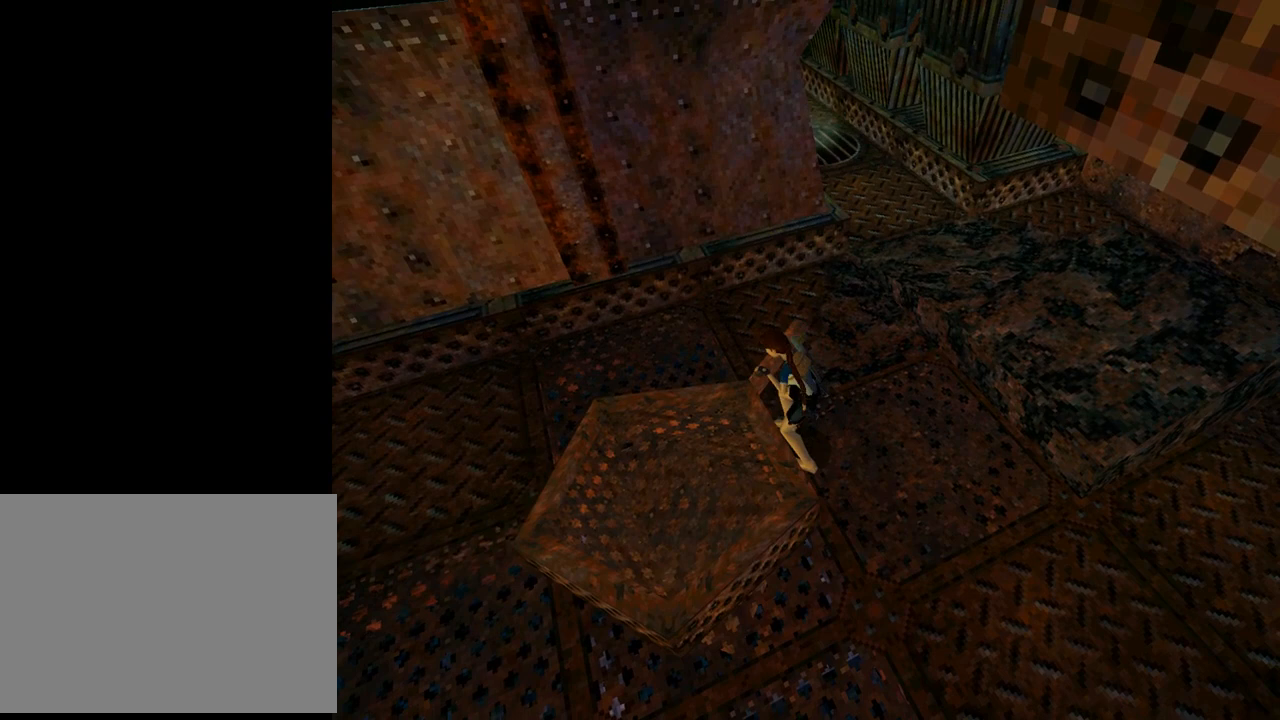
{"buttons": ["CROSS"], "left_stick": "center", "events": []}
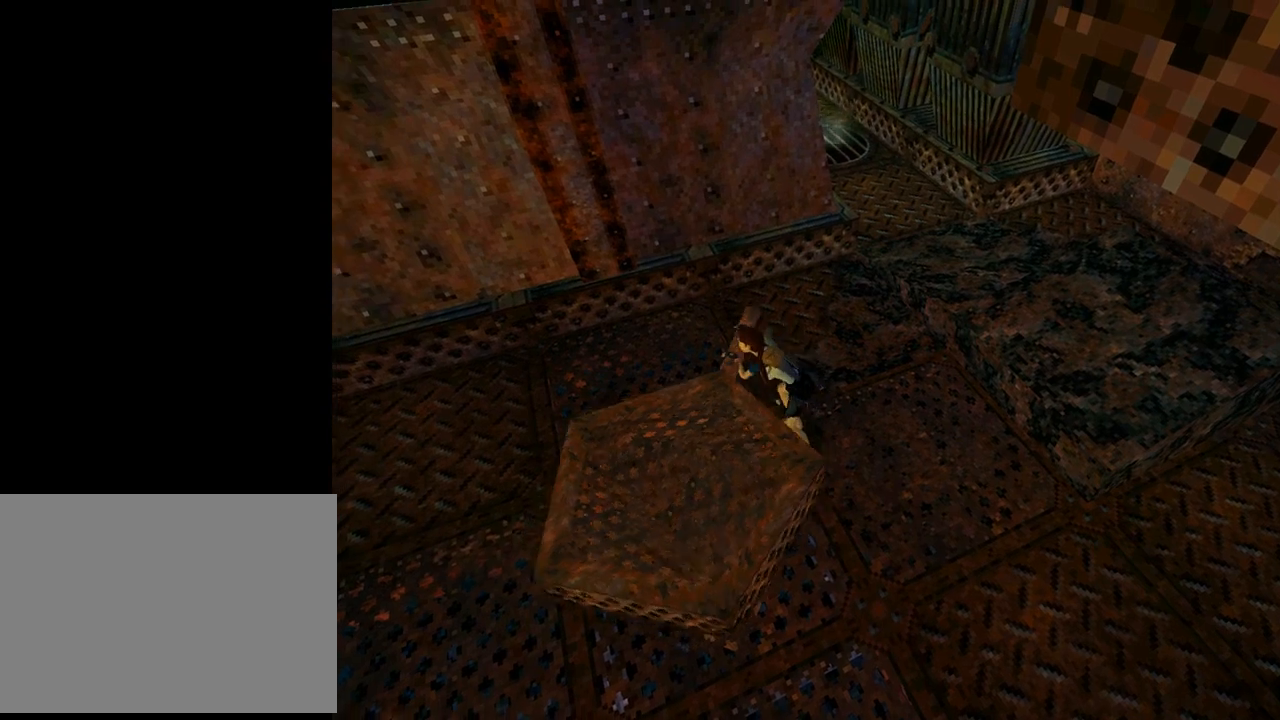
{"buttons": ["CROSS", "DPAD_UP"], "left_stick": "center", "events": [[433, "DPAD_UP", "down"]]}
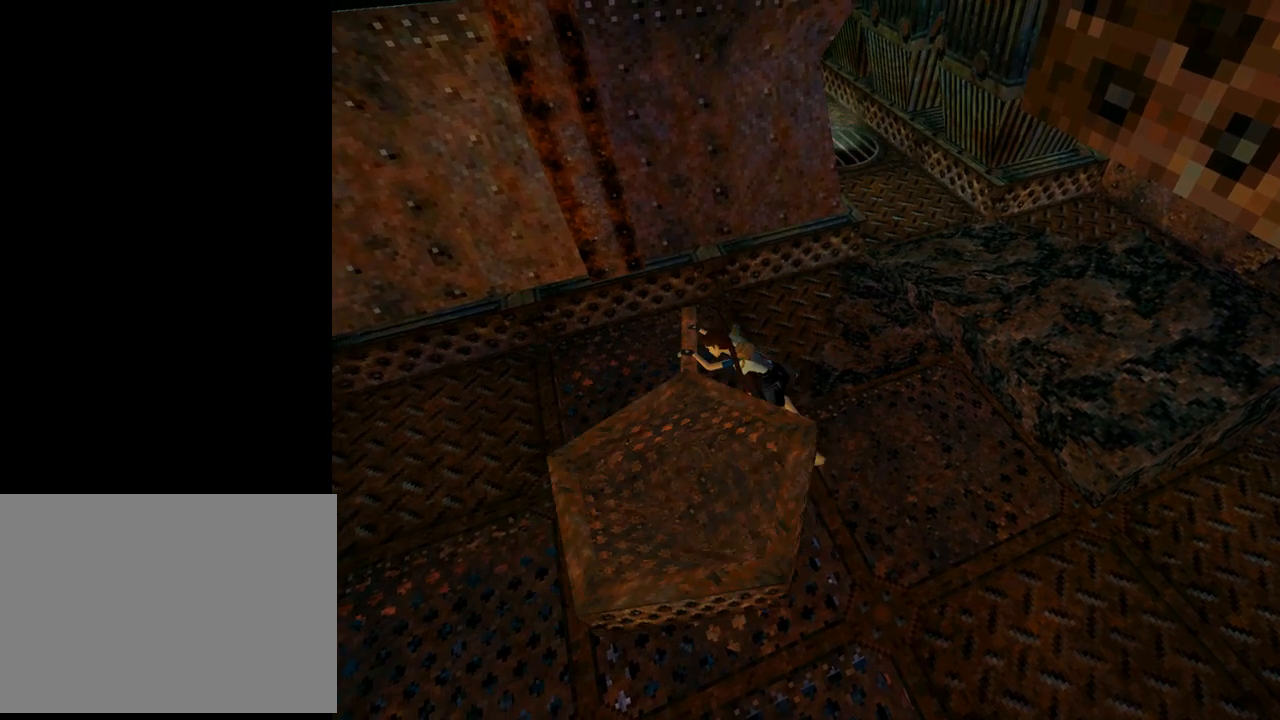
{"buttons": ["CROSS", "DPAD_UP"], "left_stick": "center", "events": []}
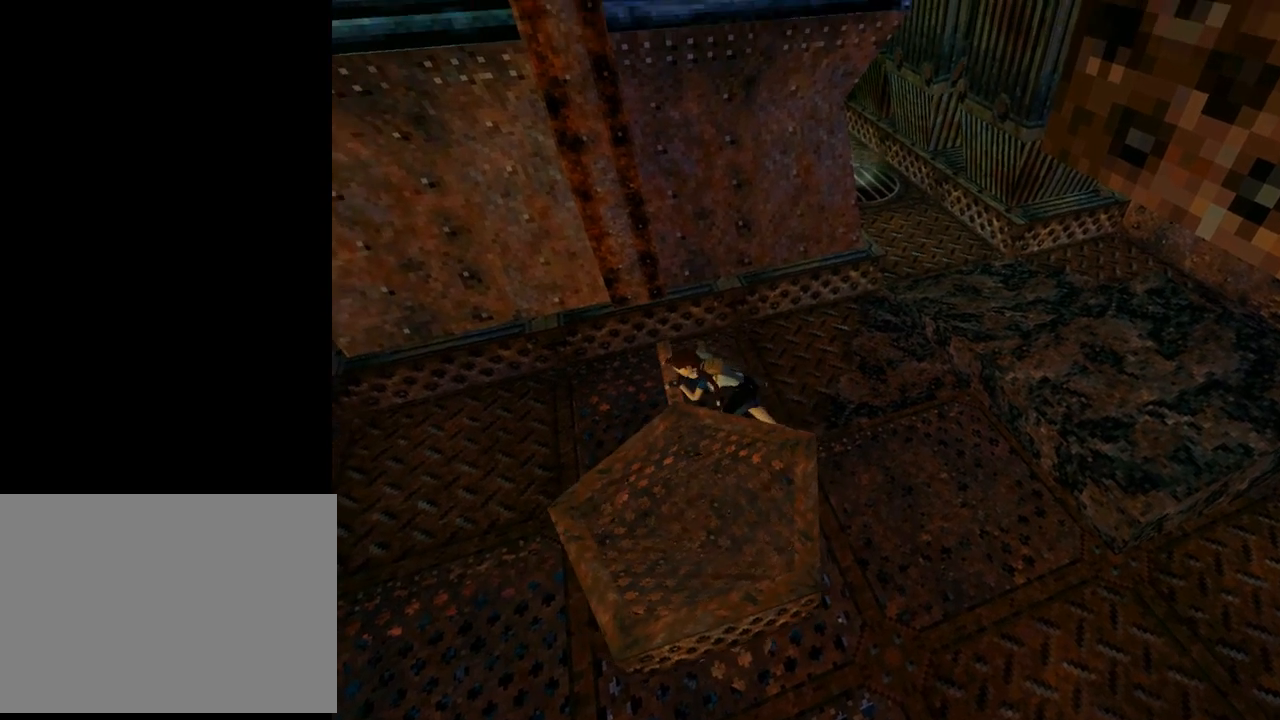
{"buttons": ["CROSS", "DPAD_UP"], "left_stick": "center", "events": []}
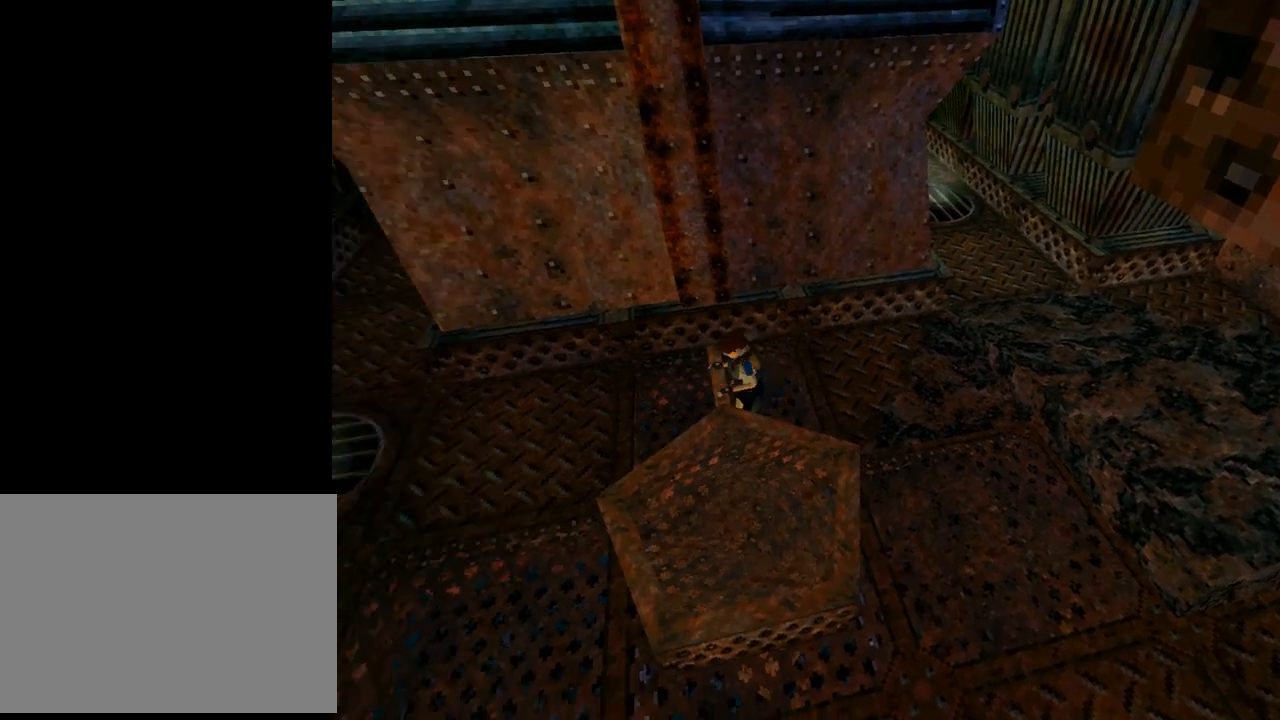
{"buttons": ["CROSS", "DPAD_UP"], "left_stick": "center", "events": []}
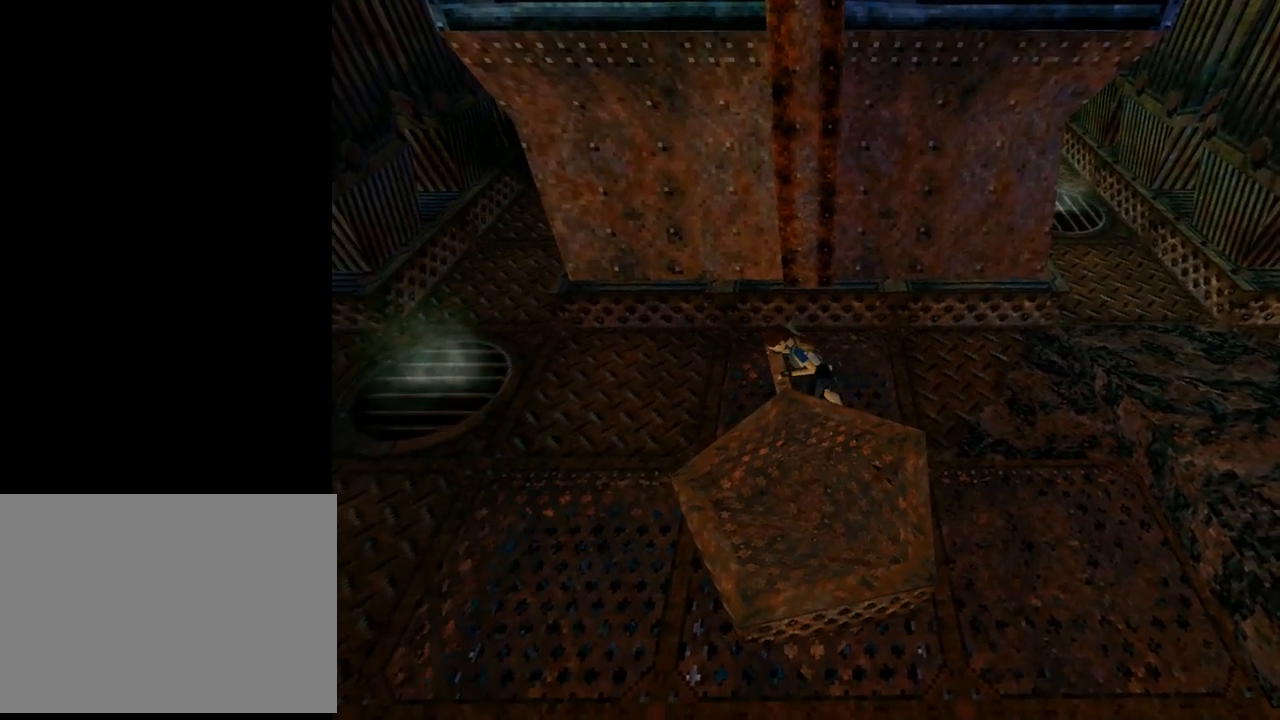
{"buttons": ["CROSS", "DPAD_UP"], "left_stick": "center", "events": []}
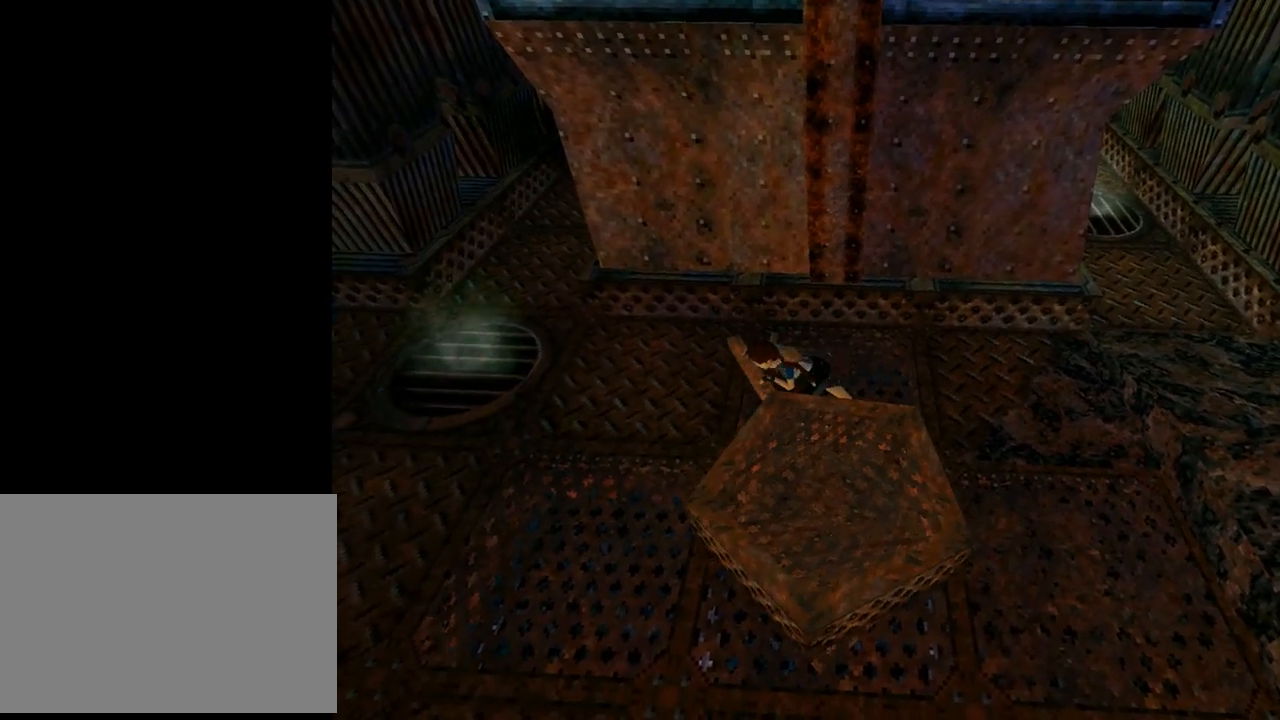
{"buttons": ["CROSS", "DPAD_UP"], "left_stick": "center", "events": []}
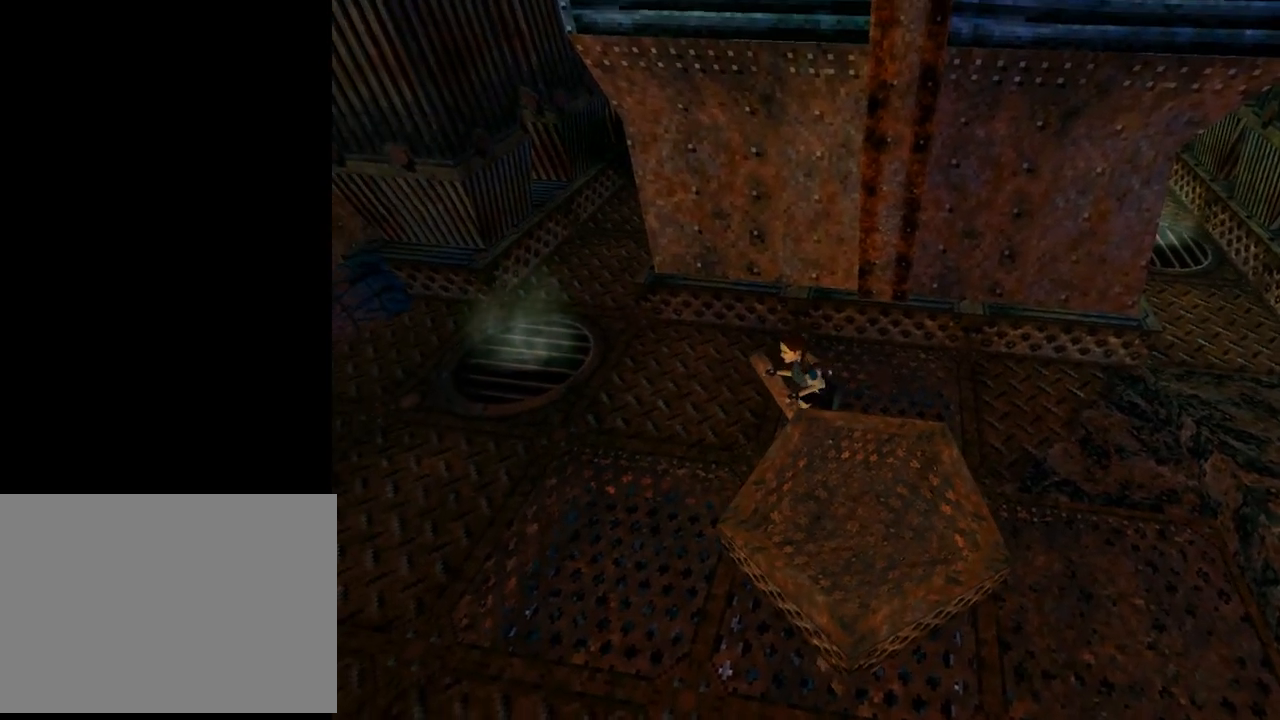
{"buttons": ["CROSS", "DPAD_UP"], "left_stick": "center", "events": []}
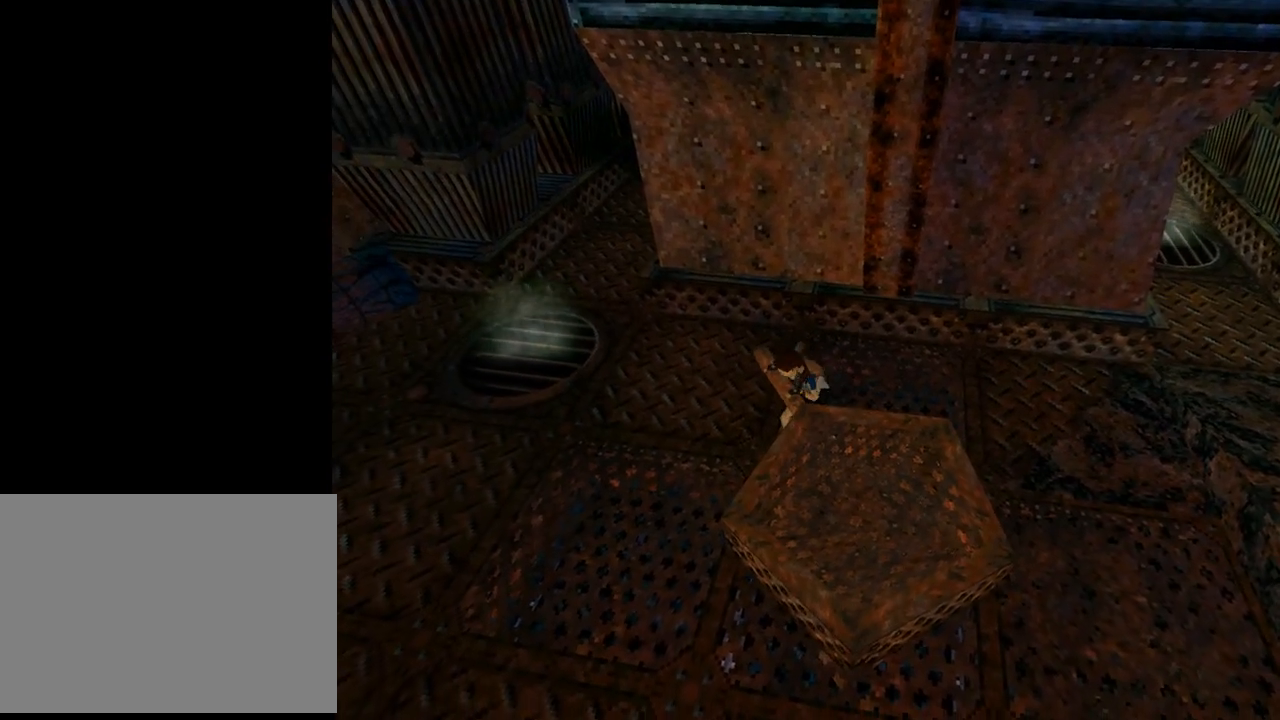
{"buttons": ["CROSS", "DPAD_UP"], "left_stick": "center", "events": []}
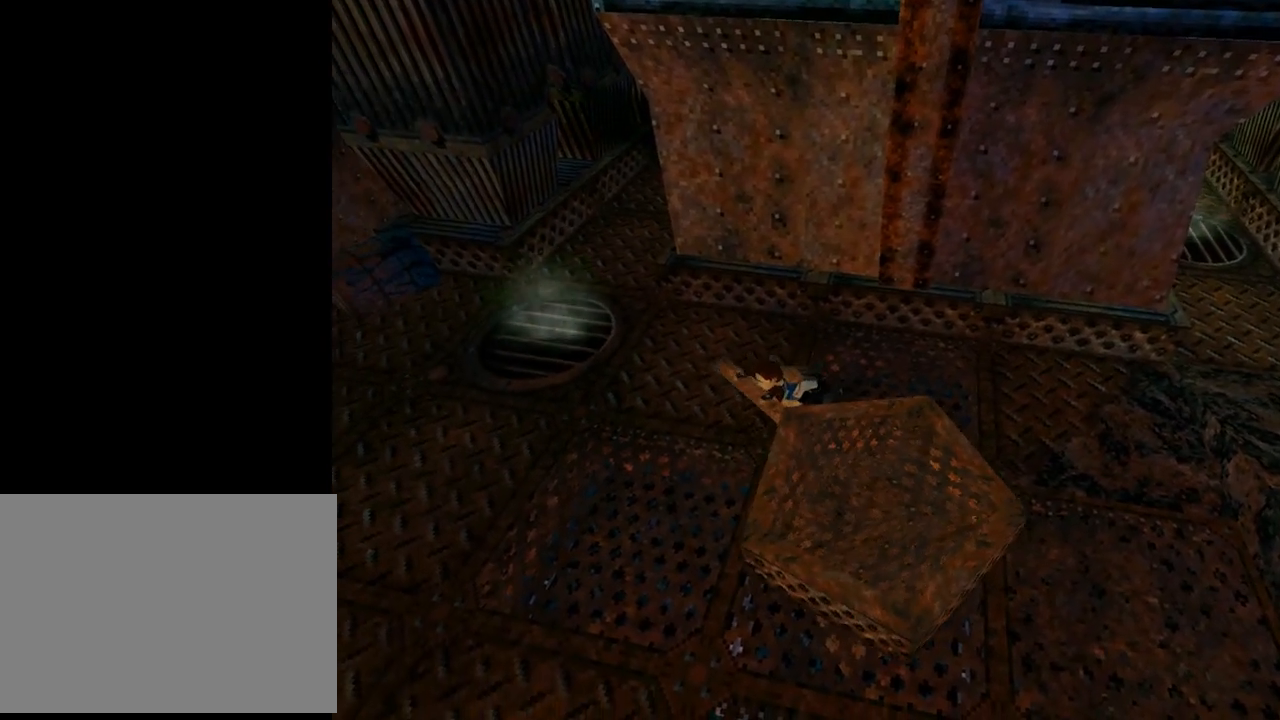
{"buttons": ["CROSS"], "left_stick": "center", "events": [[500, "DPAD_UP", "up"]]}
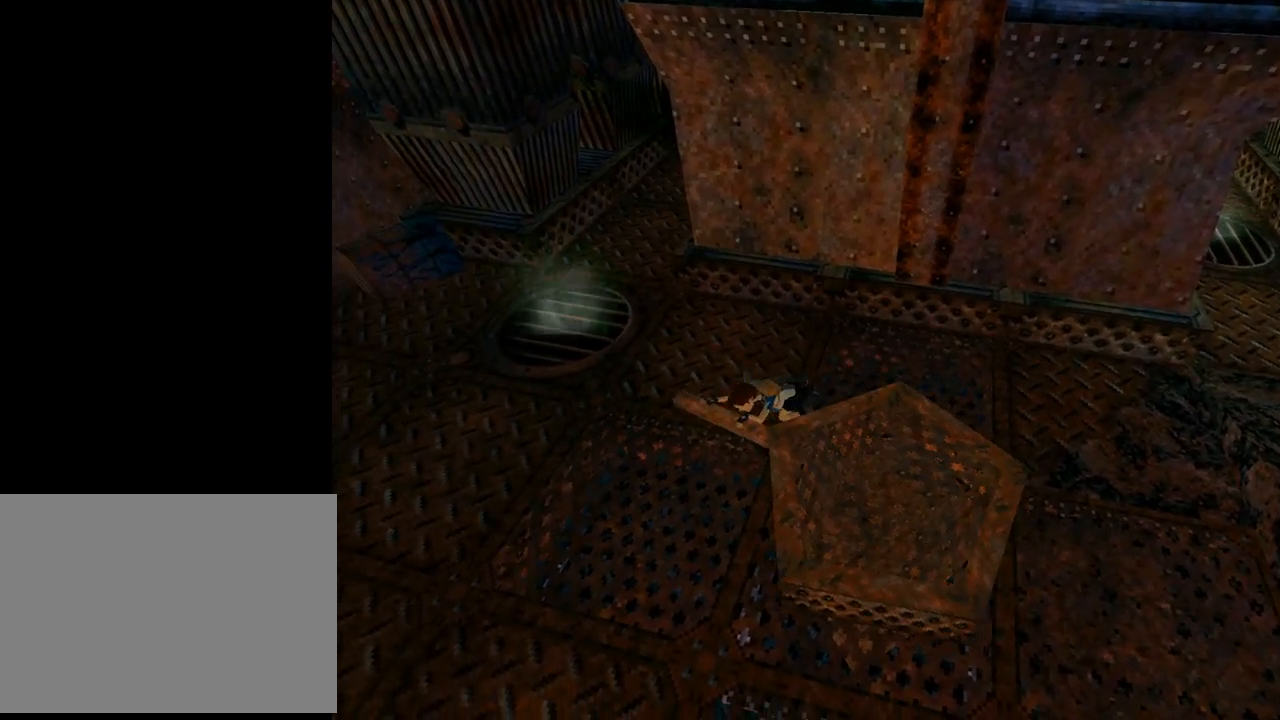
{"buttons": [], "left_stick": "center", "events": [[33, "CROSS", "up"]]}
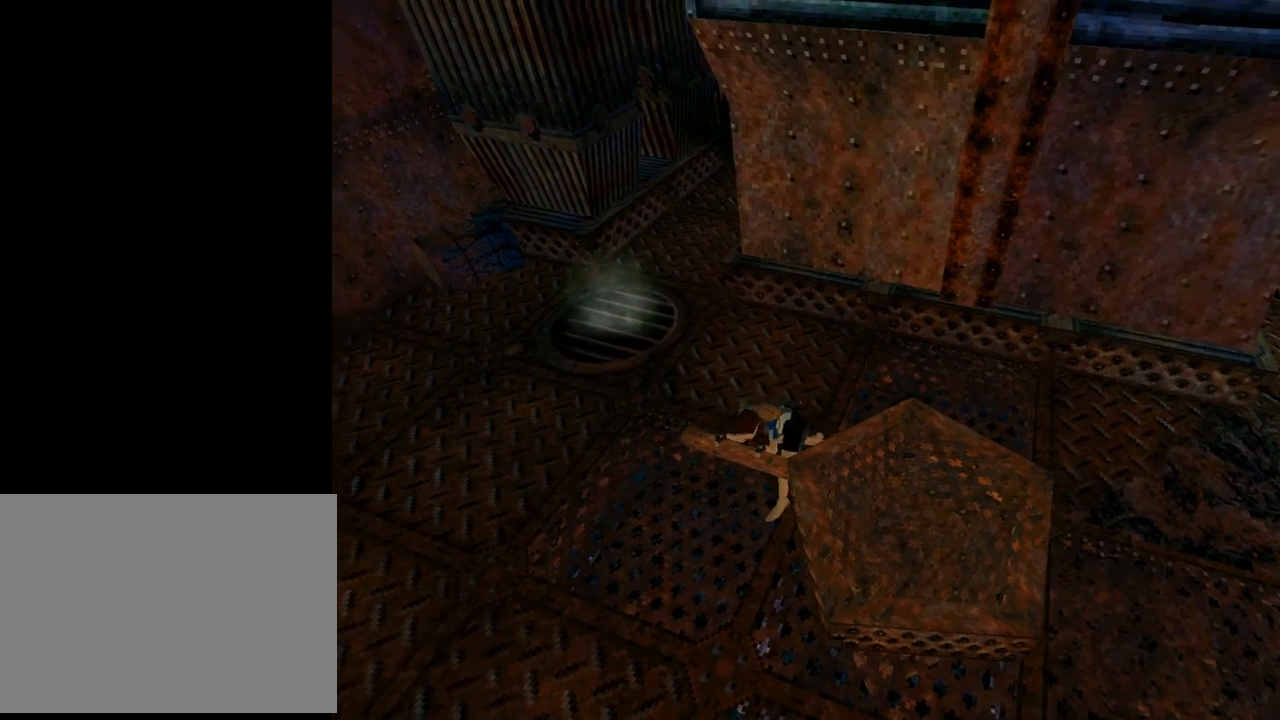
{"buttons": [], "left_stick": "center", "events": []}
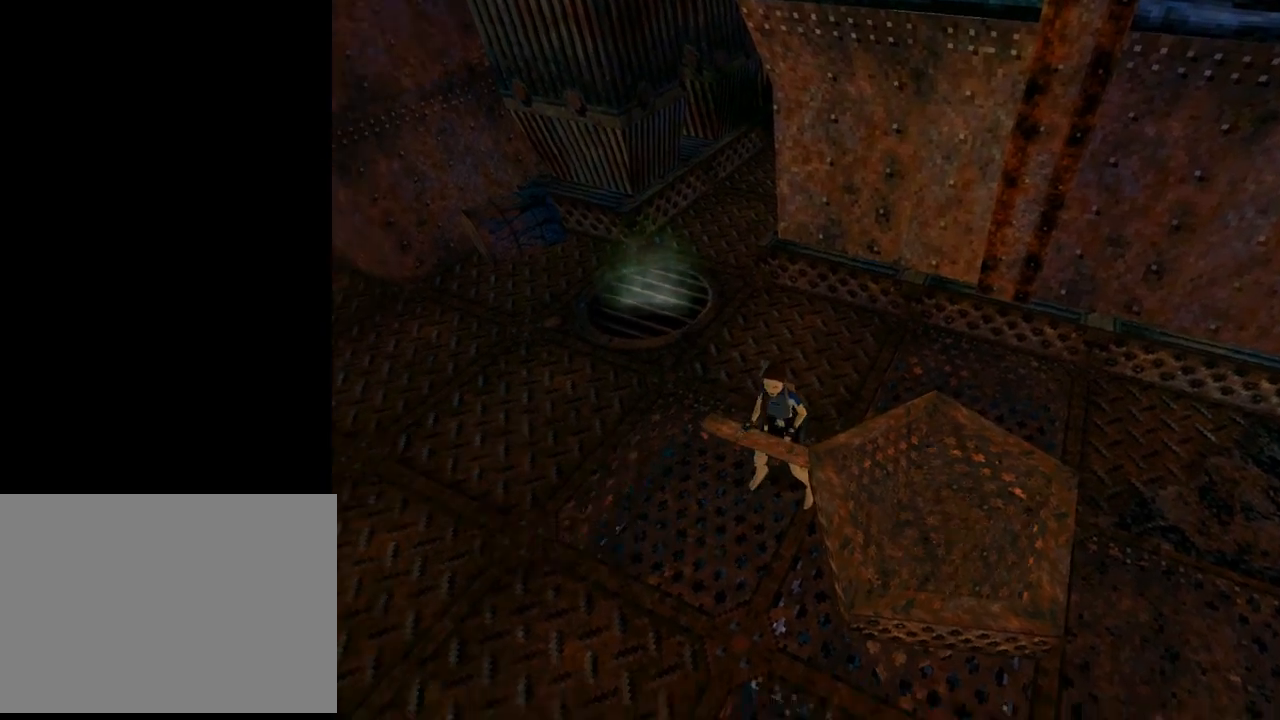
{"buttons": ["DPAD_RIGHT"], "left_stick": "center", "events": [[200, "DPAD_RIGHT", "down"]]}
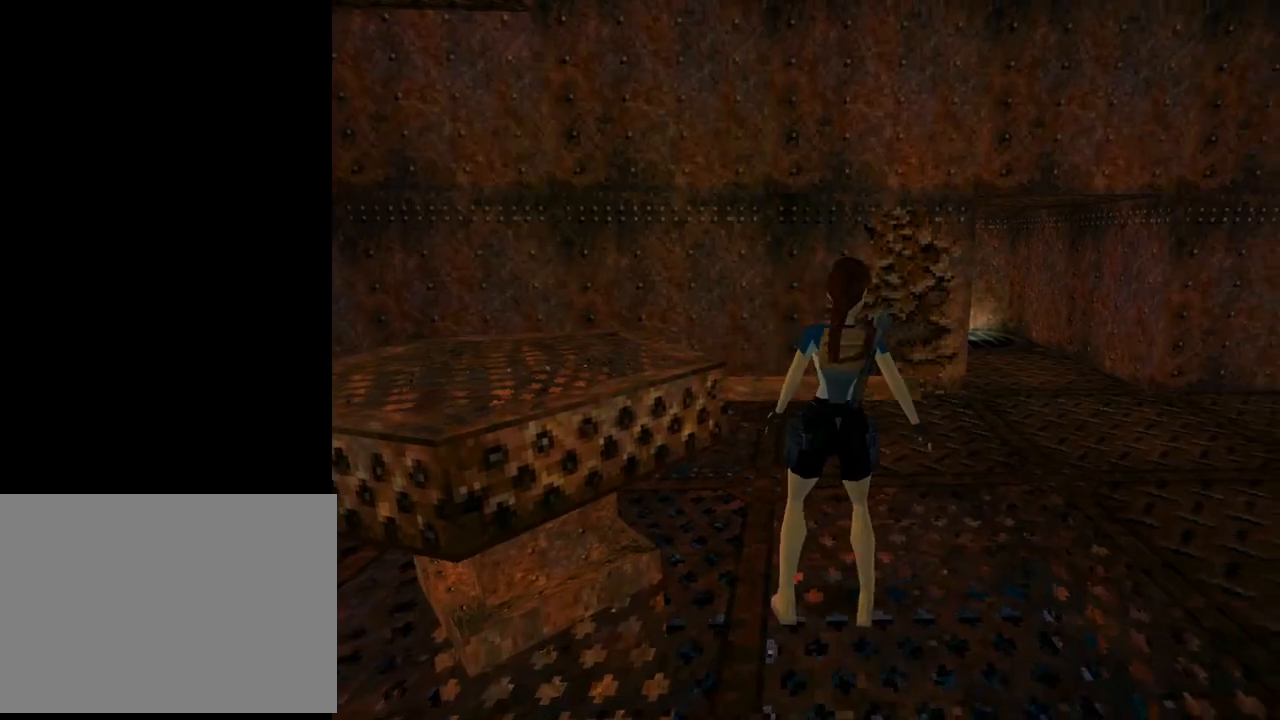
{"buttons": ["DPAD_UP", "DPAD_RIGHT"], "left_stick": "center", "events": [[333, "DPAD_UP", "down"]]}
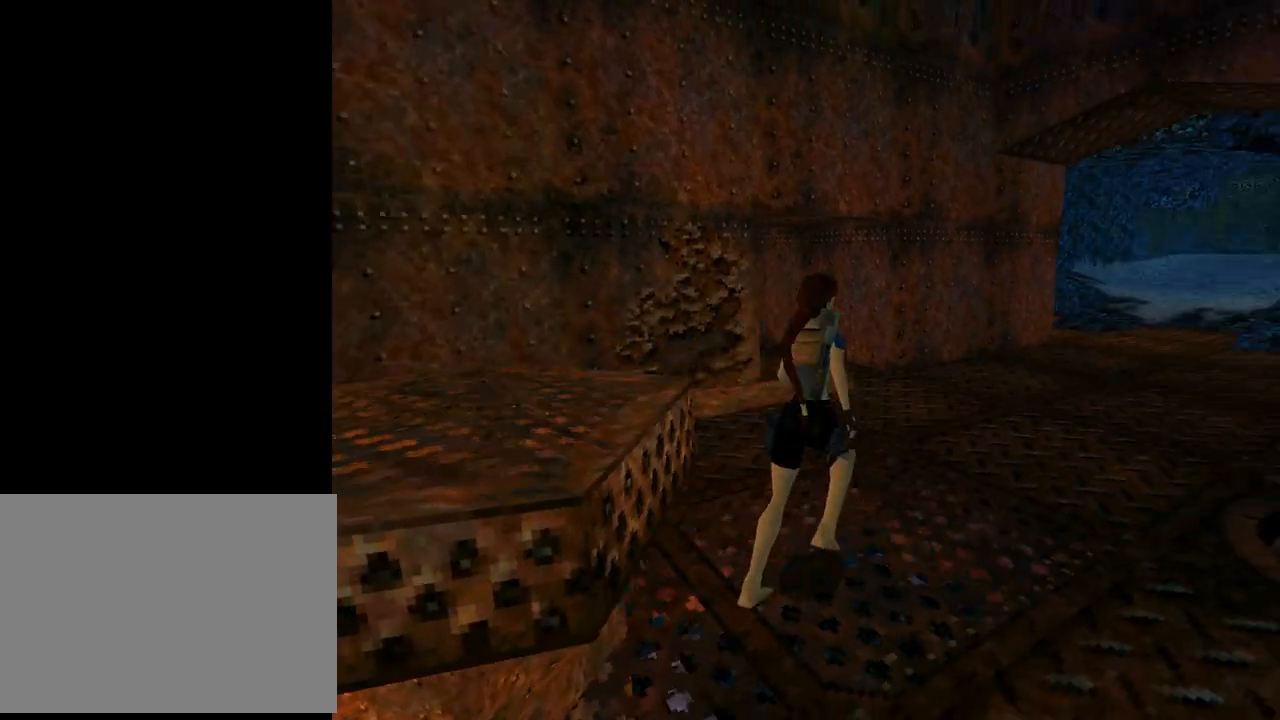
{"buttons": ["DPAD_UP", "DPAD_RIGHT"], "left_stick": "center", "events": [[67, "DPAD_RIGHT", "up"], [233, "DPAD_RIGHT", "down"]]}
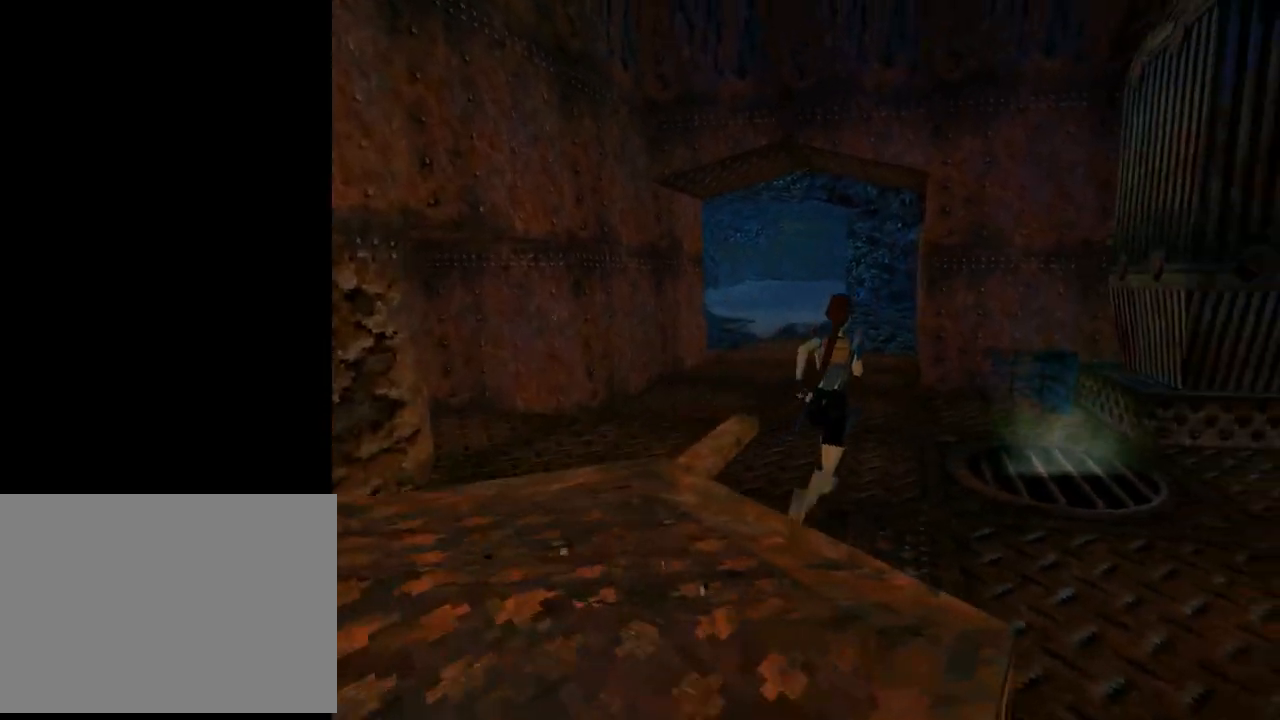
{"buttons": ["L1", "DPAD_RIGHT"], "left_stick": "center", "events": [[33, "DPAD_UP", "up"], [433, "L1", "down"]]}
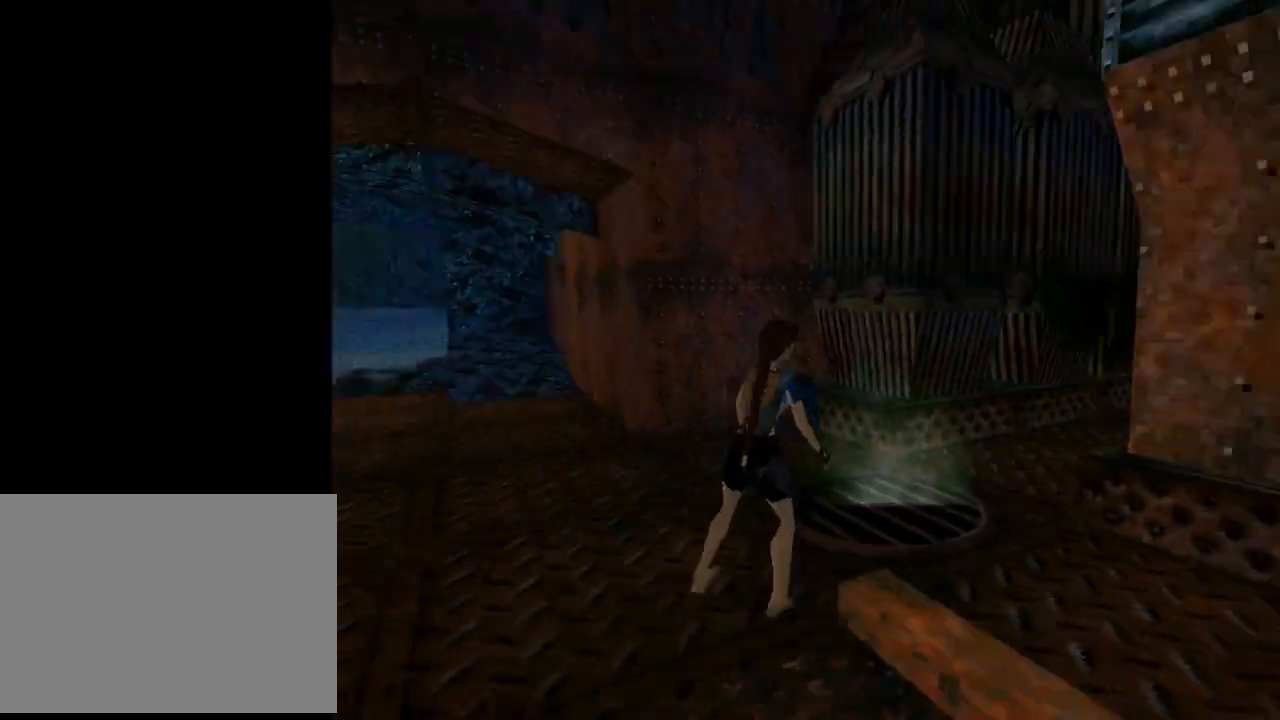
{"buttons": ["L1"], "left_stick": "center", "events": [[200, "DPAD_UP", "down"], [333, "DPAD_RIGHT", "up"], [467, "DPAD_UP", "up"]]}
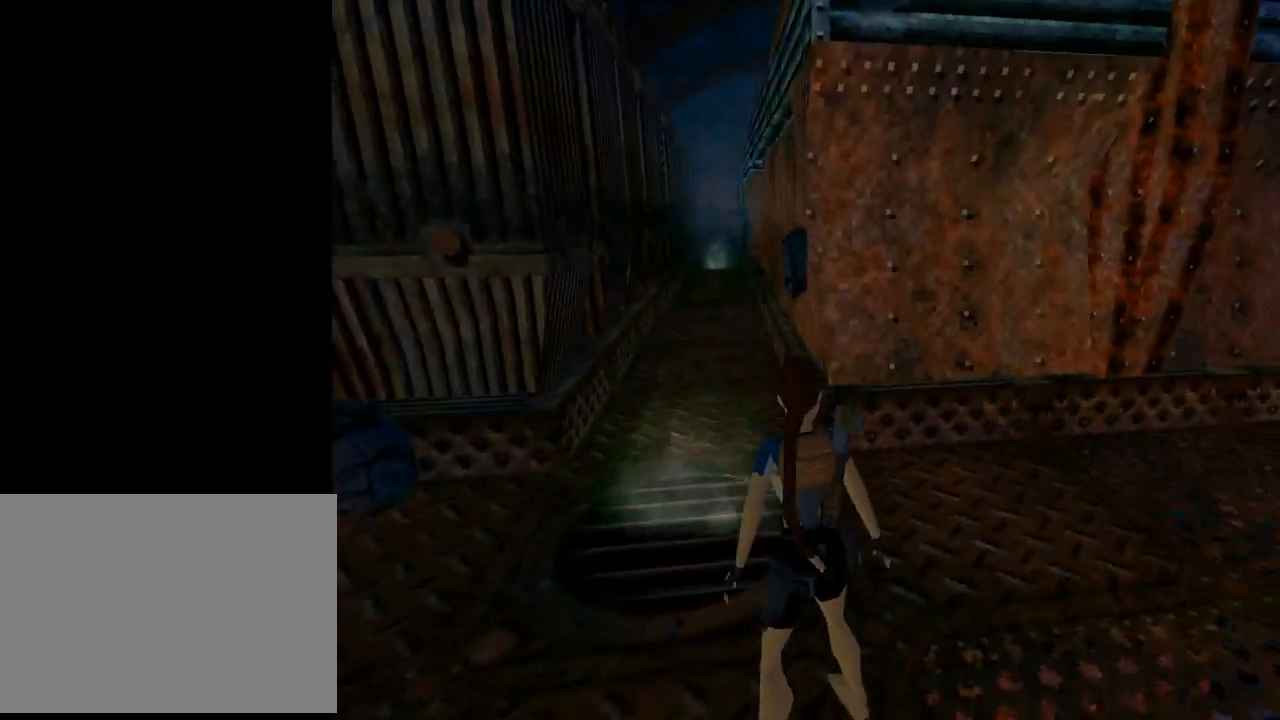
{"buttons": ["L1", "DPAD_UP"], "left_stick": "center", "events": [[433, "DPAD_UP", "down"]]}
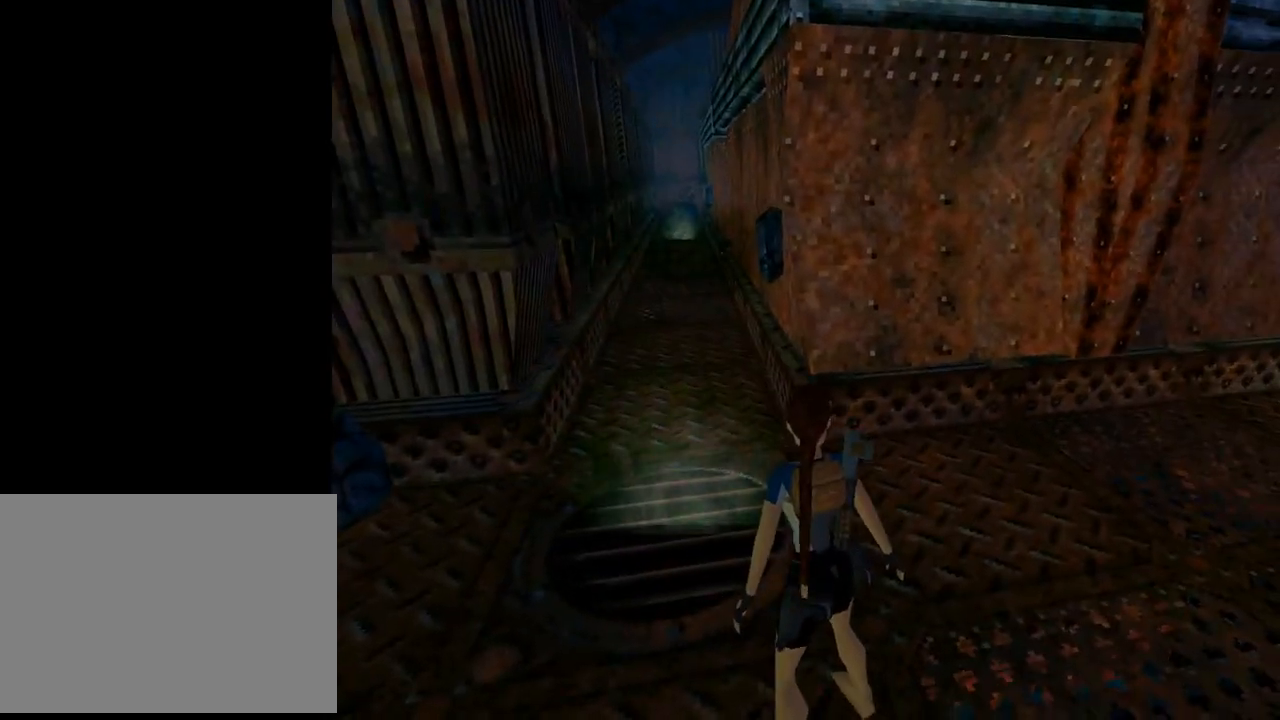
{"buttons": ["L1", "DPAD_RIGHT"], "left_stick": "center", "events": [[33, "DPAD_UP", "up"], [333, "DPAD_RIGHT", "down"]]}
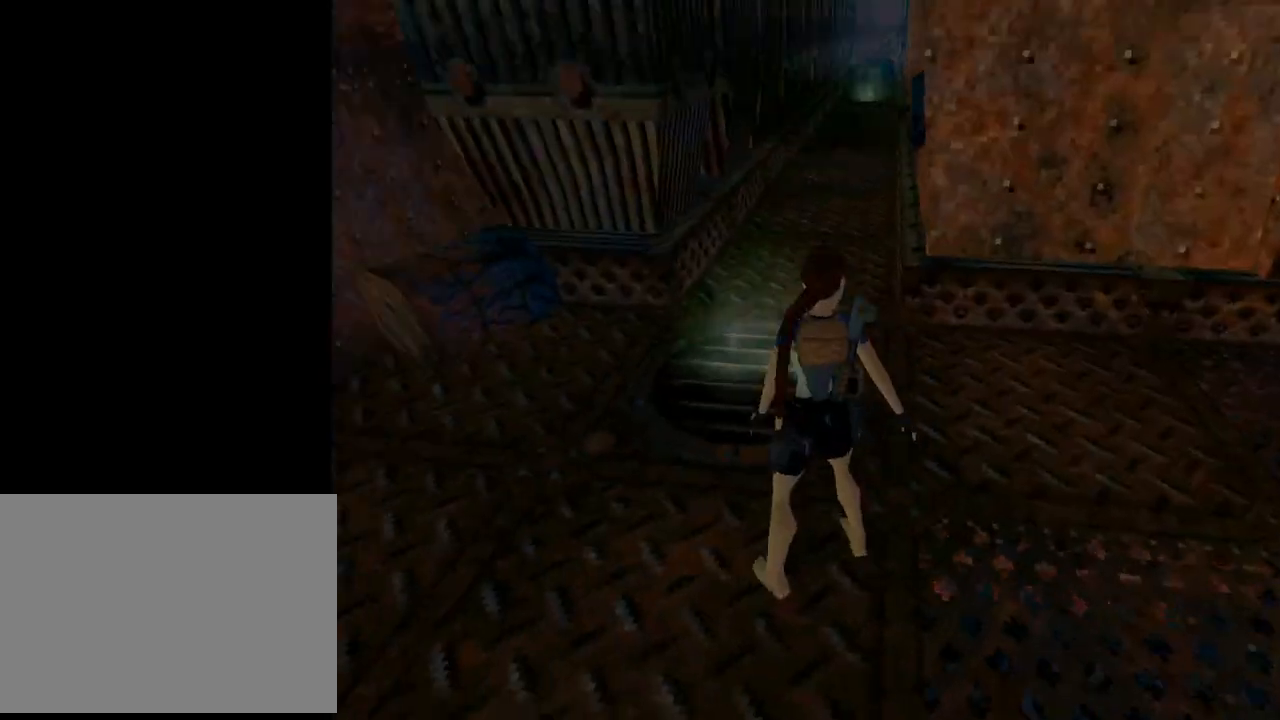
{"buttons": ["DPAD_UP", "DPAD_RIGHT"], "left_stick": "center", "events": [[33, "L1", "up"], [467, "DPAD_UP", "down"]]}